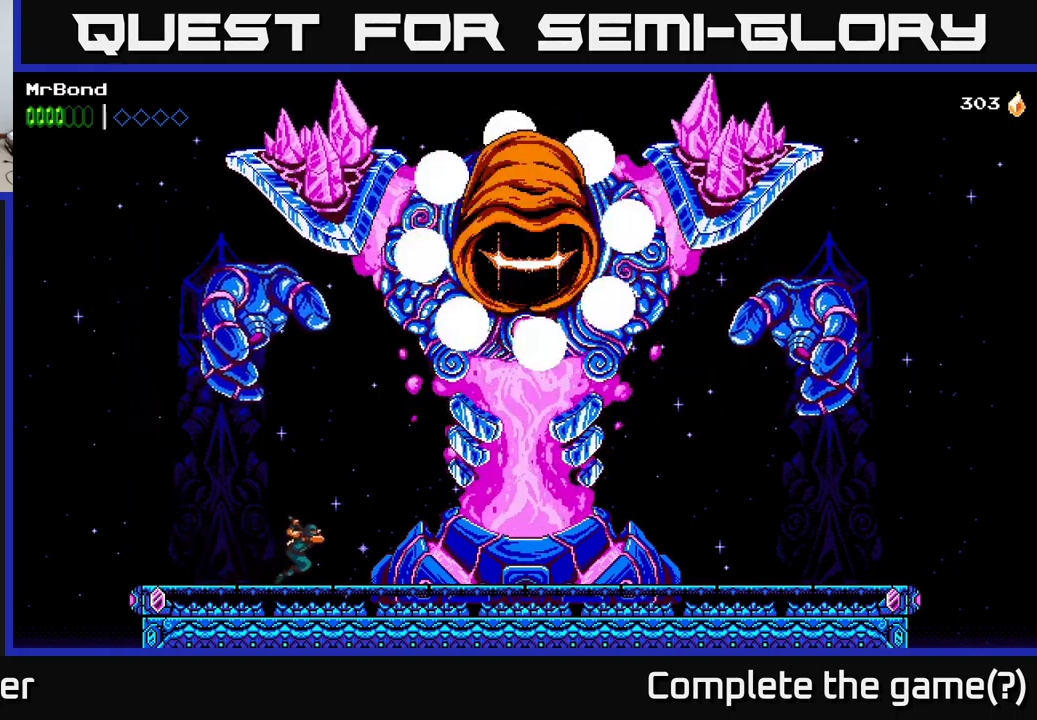
Gameplay with a controller (Xbox layout); each line is a JSON object with the inputs held at the frame after it. "events" lists button and stick changes between this image and that frame as [ms after this image, input, new state], when the widget could be followed in between. Not read: left_stick.
{"buttons": ["DPAD_RIGHT"], "right_stick": "center", "events": []}
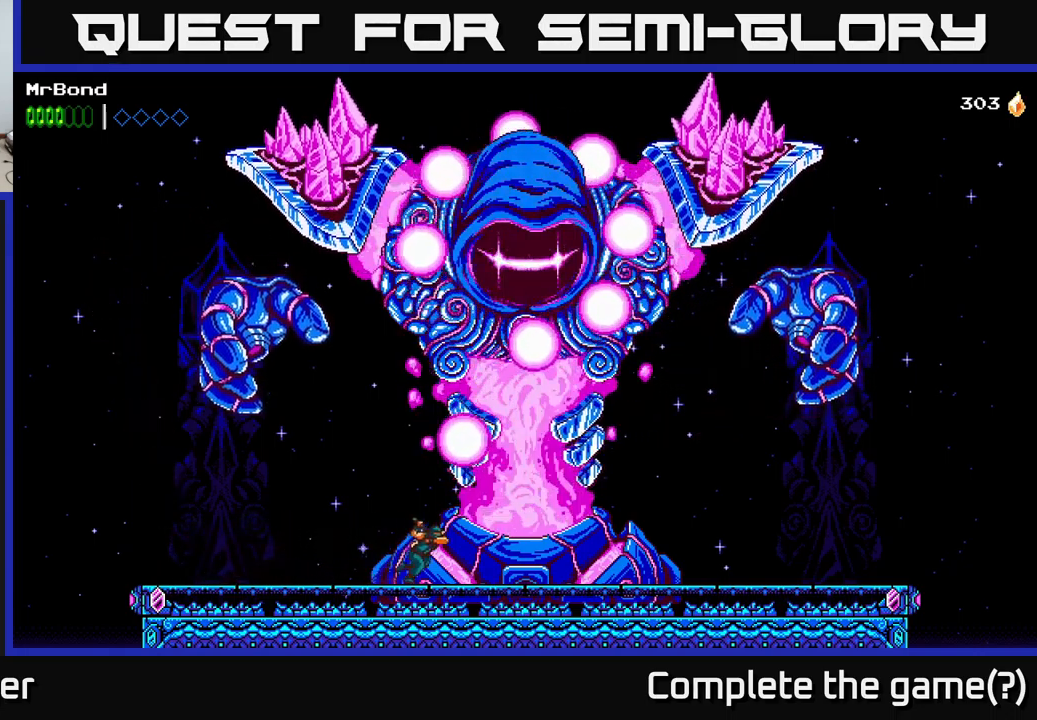
{"buttons": ["DPAD_RIGHT"], "right_stick": "center", "events": []}
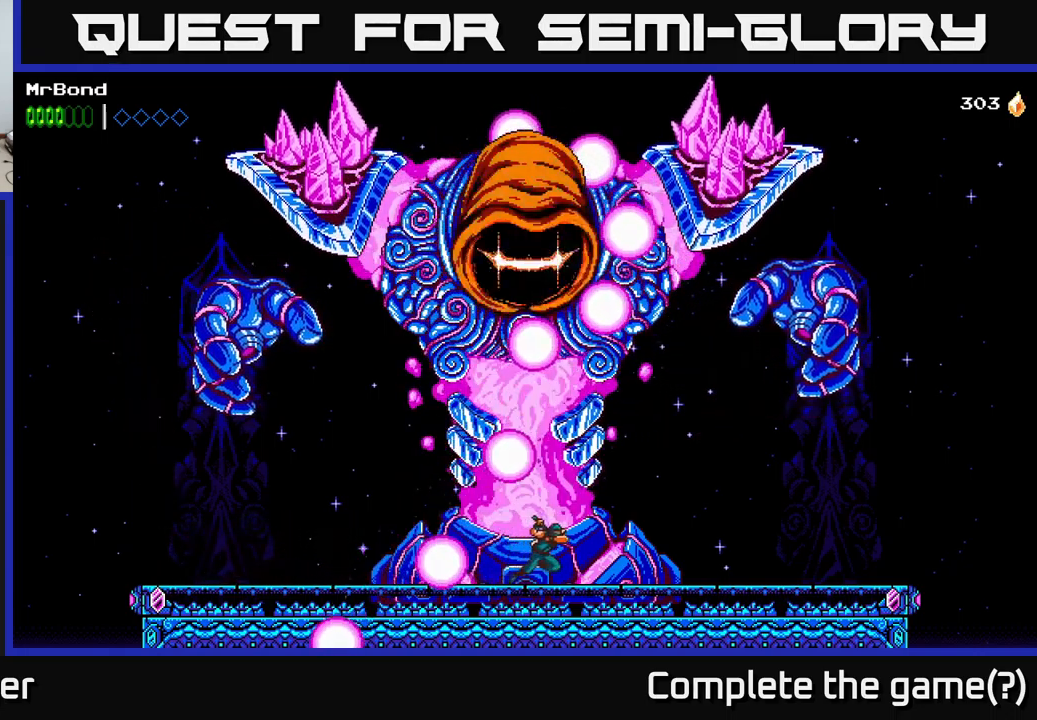
{"buttons": ["DPAD_RIGHT"], "right_stick": "center", "events": []}
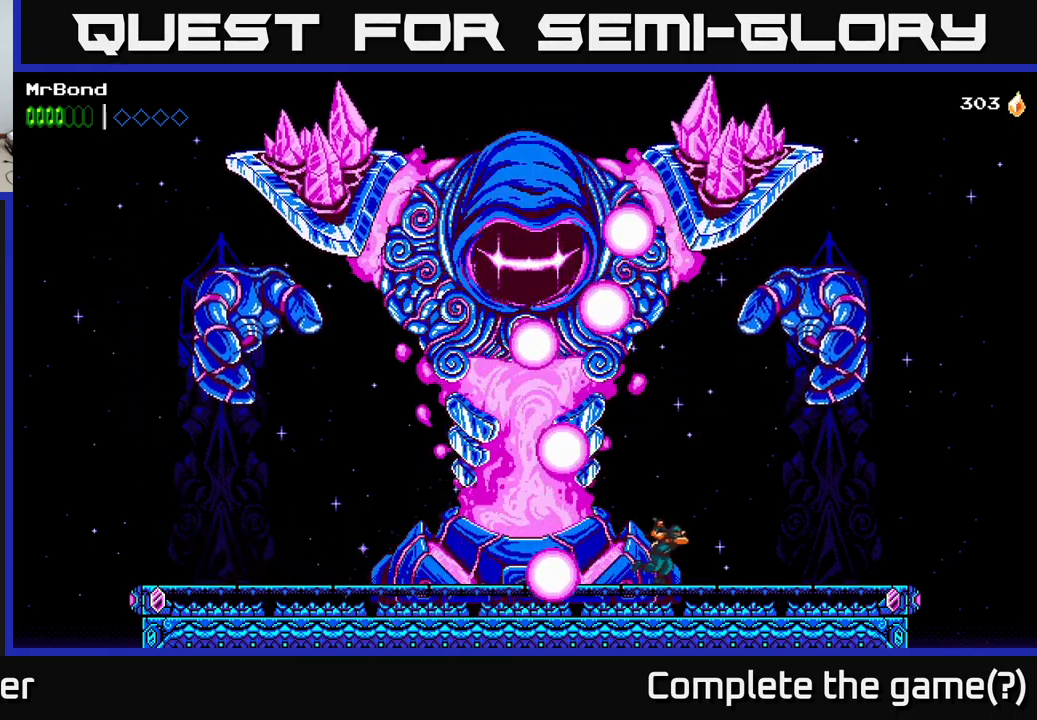
{"buttons": ["DPAD_RIGHT"], "right_stick": "center", "events": []}
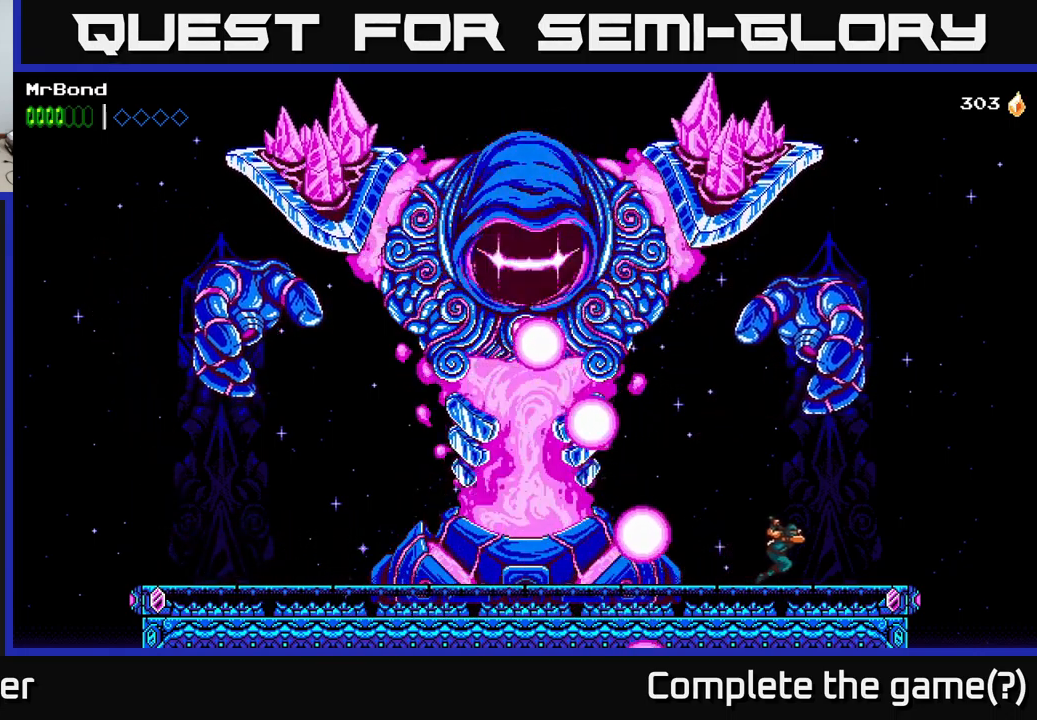
{"buttons": ["A", "DPAD_LEFT"], "right_stick": "center", "events": [[333, "A", "down"], [433, "DPAD_RIGHT", "up"], [466, "DPAD_LEFT", "down"]]}
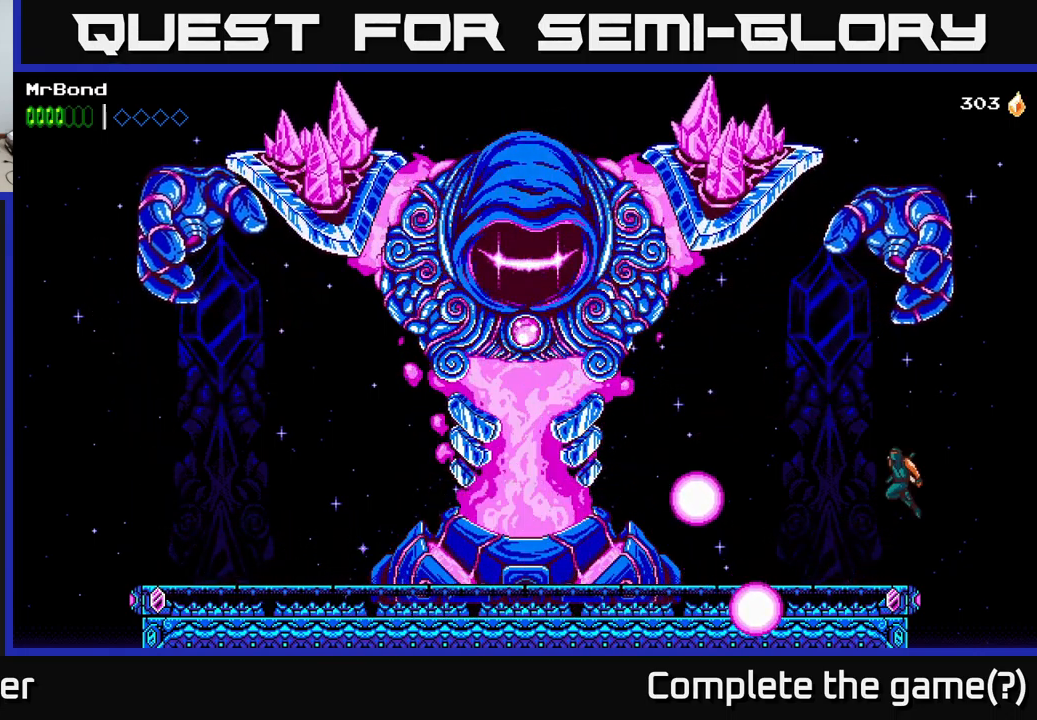
{"buttons": ["A", "DPAD_LEFT"], "right_stick": "center", "events": []}
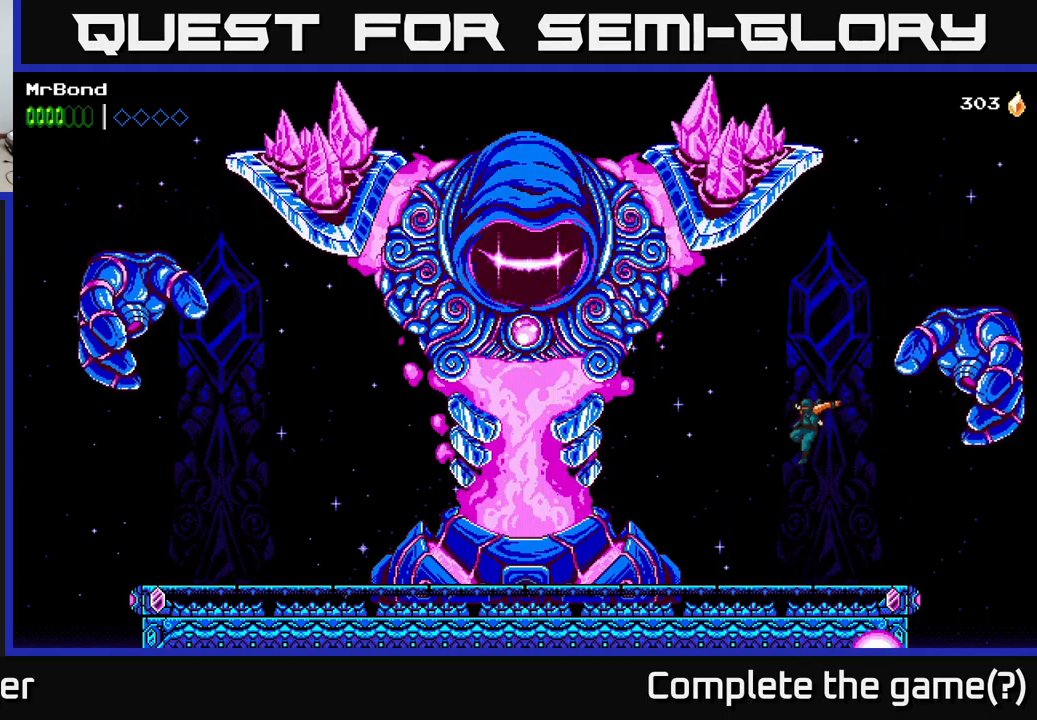
{"buttons": ["DPAD_LEFT"], "right_stick": "center", "events": [[17, "A", "up"]]}
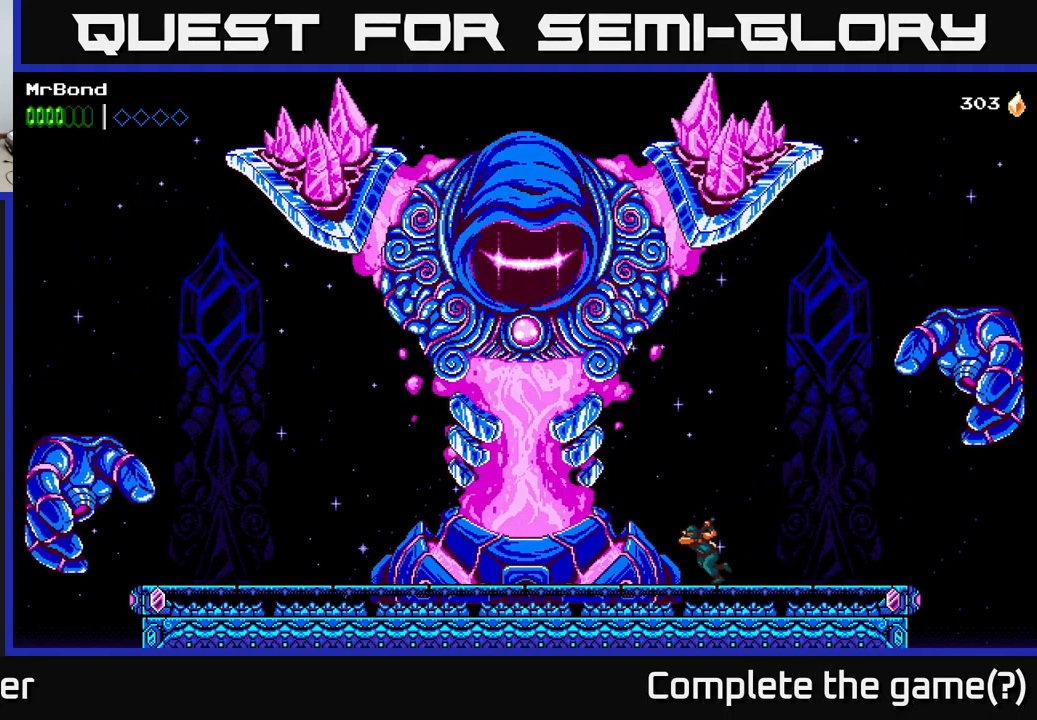
{"buttons": ["DPAD_LEFT"], "right_stick": "center", "events": []}
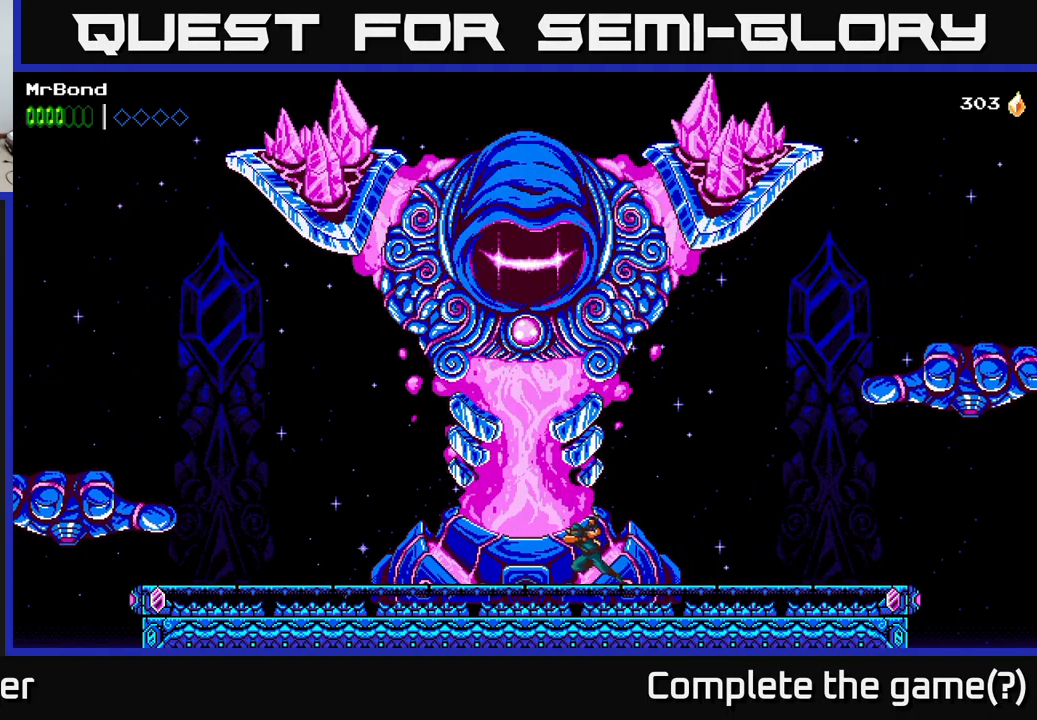
{"buttons": ["DPAD_LEFT"], "right_stick": "center", "events": []}
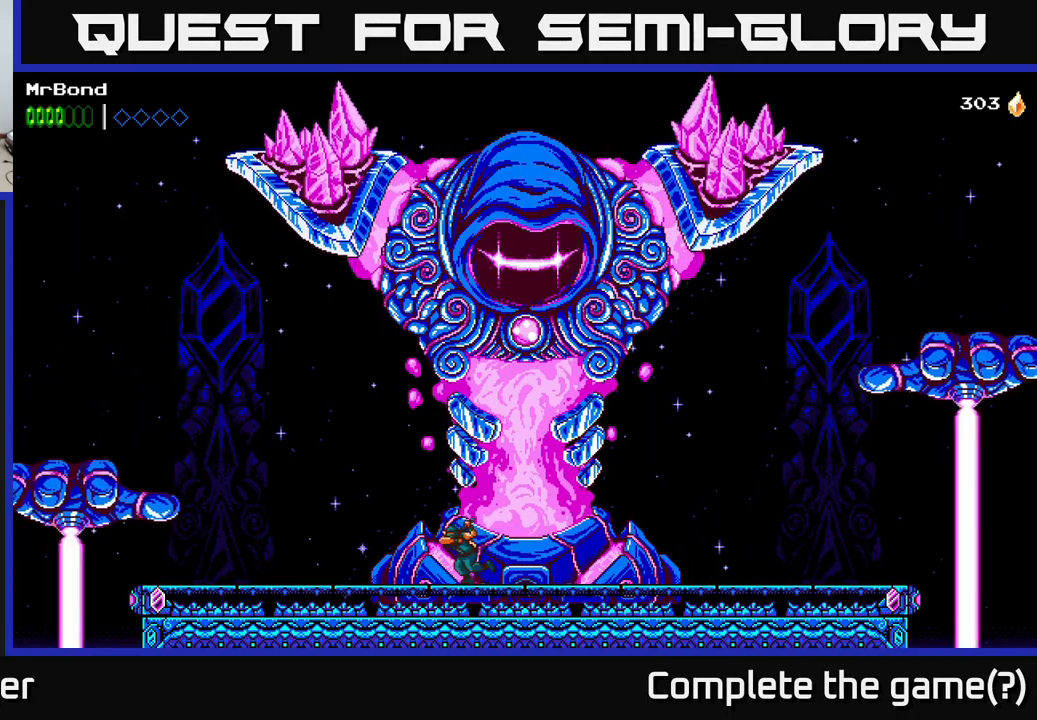
{"buttons": ["A", "DPAD_LEFT"], "right_stick": "center", "events": [[333, "A", "down"]]}
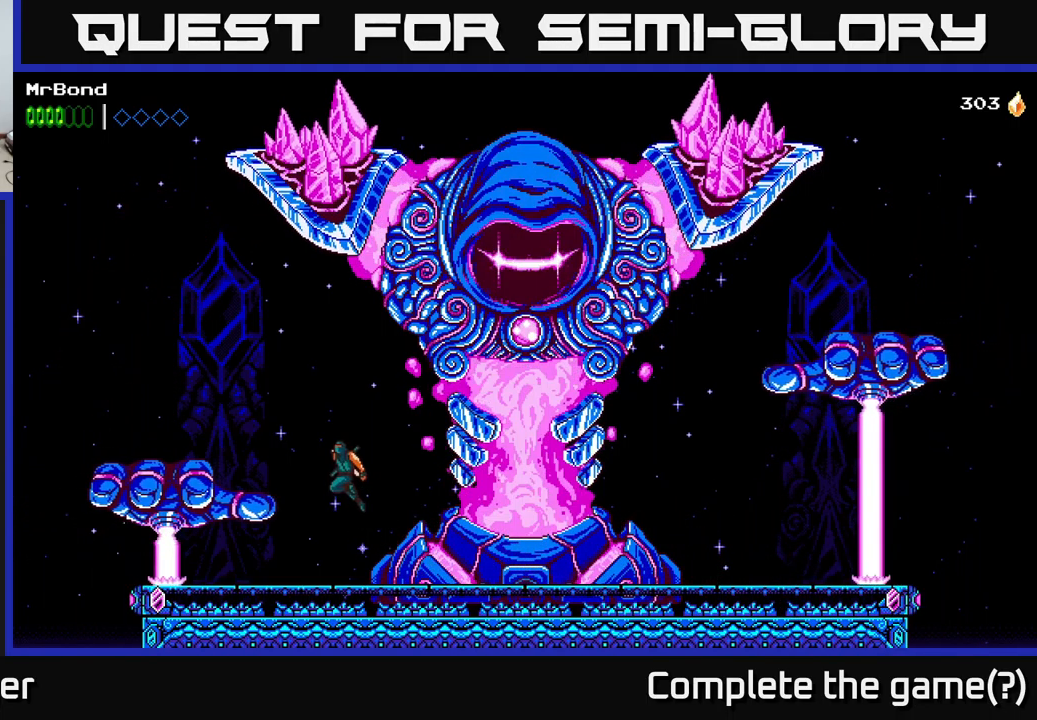
{"buttons": ["DPAD_RIGHT"], "right_stick": "center", "events": [[250, "A", "up"], [383, "DPAD_LEFT", "up"], [483, "DPAD_RIGHT", "down"]]}
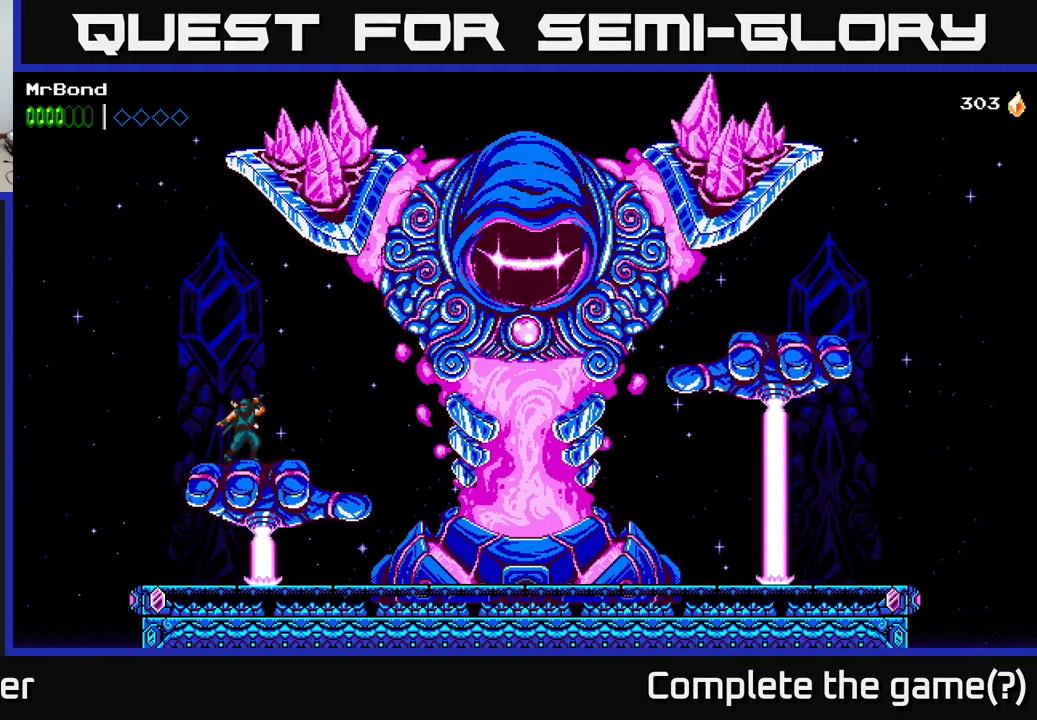
{"buttons": ["A", "DPAD_RIGHT"], "right_stick": "center", "events": [[83, "DPAD_RIGHT", "up"], [400, "DPAD_RIGHT", "down"], [483, "A", "down"]]}
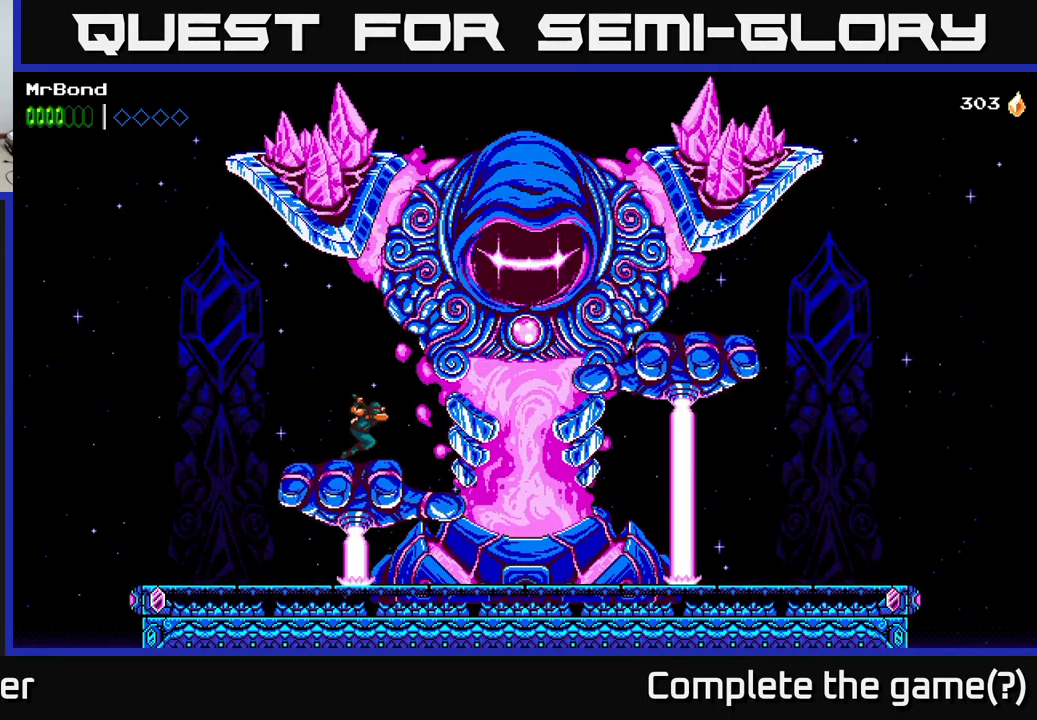
{"buttons": ["A", "X"], "right_stick": "center", "events": [[183, "X", "down"], [267, "A", "up"], [283, "DPAD_RIGHT", "up"], [367, "X", "up"], [433, "A", "down"], [467, "X", "down"]]}
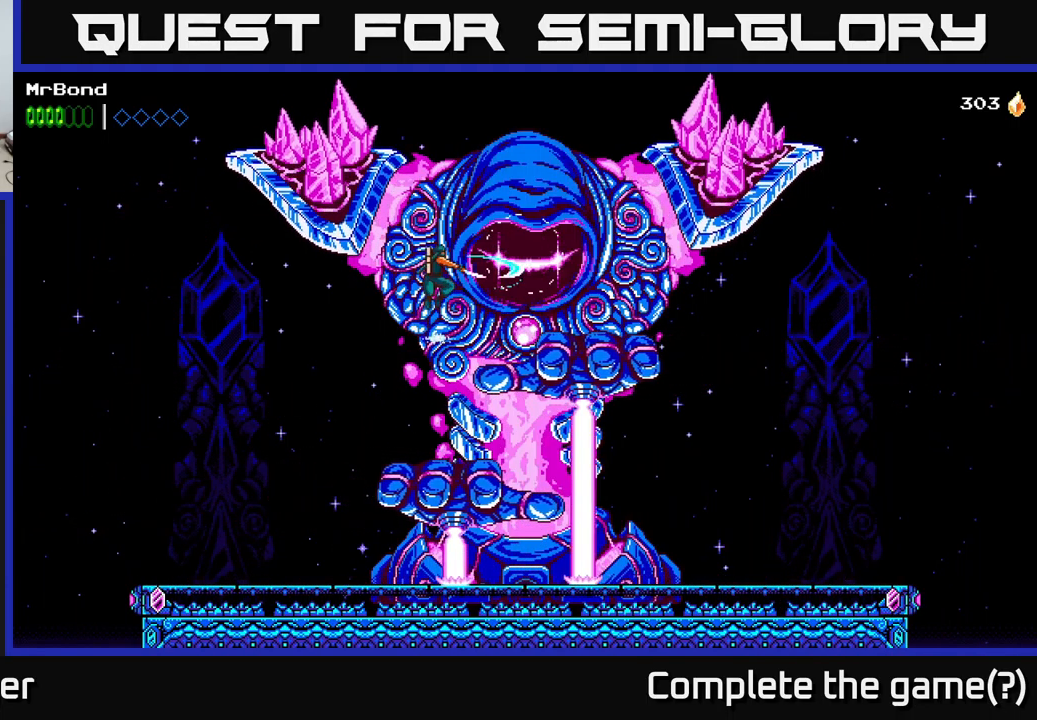
{"buttons": ["X"], "right_stick": "center", "events": [[100, "X", "up"], [150, "DPAD_RIGHT", "down"], [183, "A", "up"], [217, "X", "down"], [317, "DPAD_RIGHT", "up"], [383, "X", "up"], [450, "X", "down"]]}
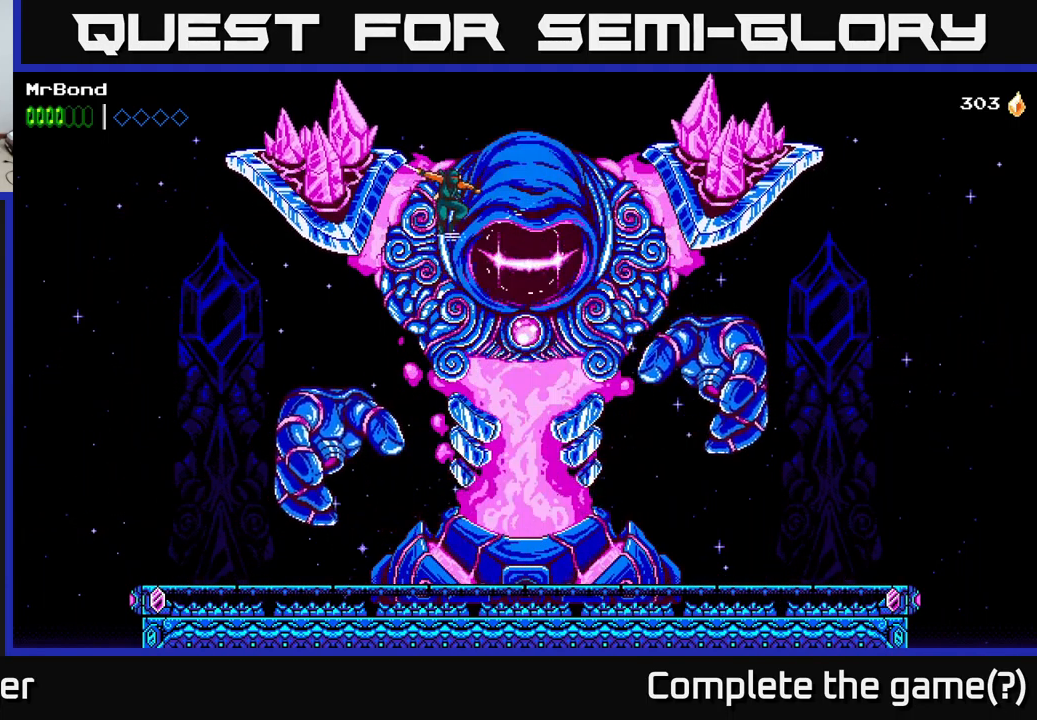
{"buttons": ["X"], "right_stick": "center", "events": [[83, "DPAD_RIGHT", "down"], [117, "X", "up"], [233, "A", "down"], [233, "DPAD_RIGHT", "up"], [267, "X", "down"], [367, "X", "up"], [417, "A", "up"], [450, "A", "down"], [483, "A", "up"], [483, "X", "down"]]}
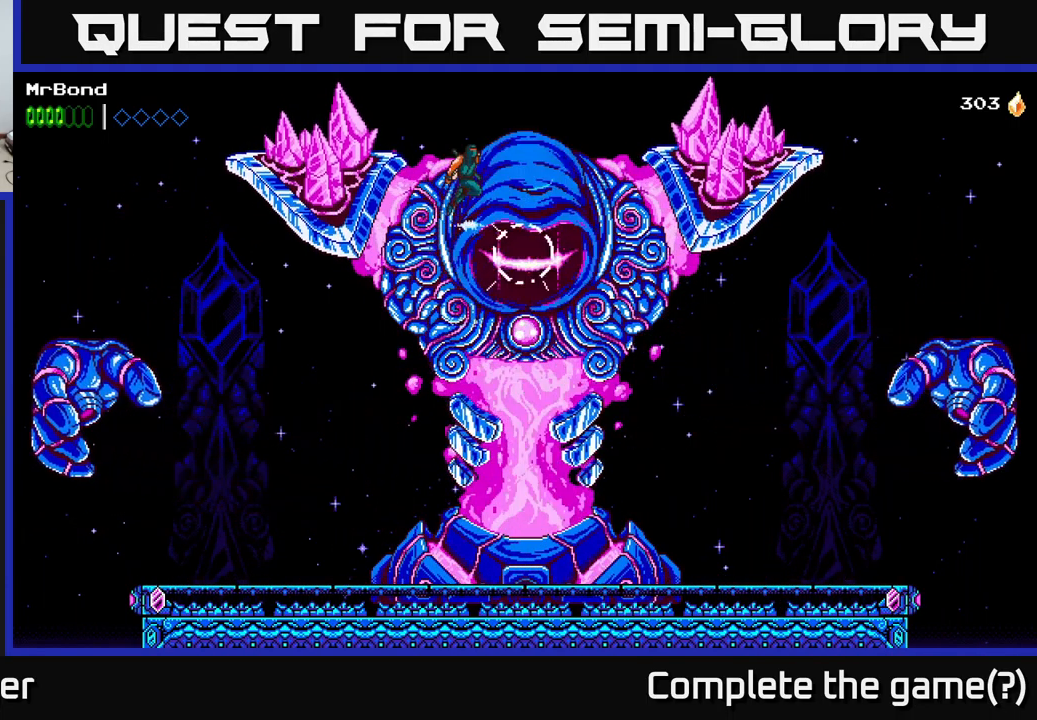
{"buttons": [], "right_stick": "center", "events": [[167, "X", "up"], [267, "X", "down"], [417, "X", "up"]]}
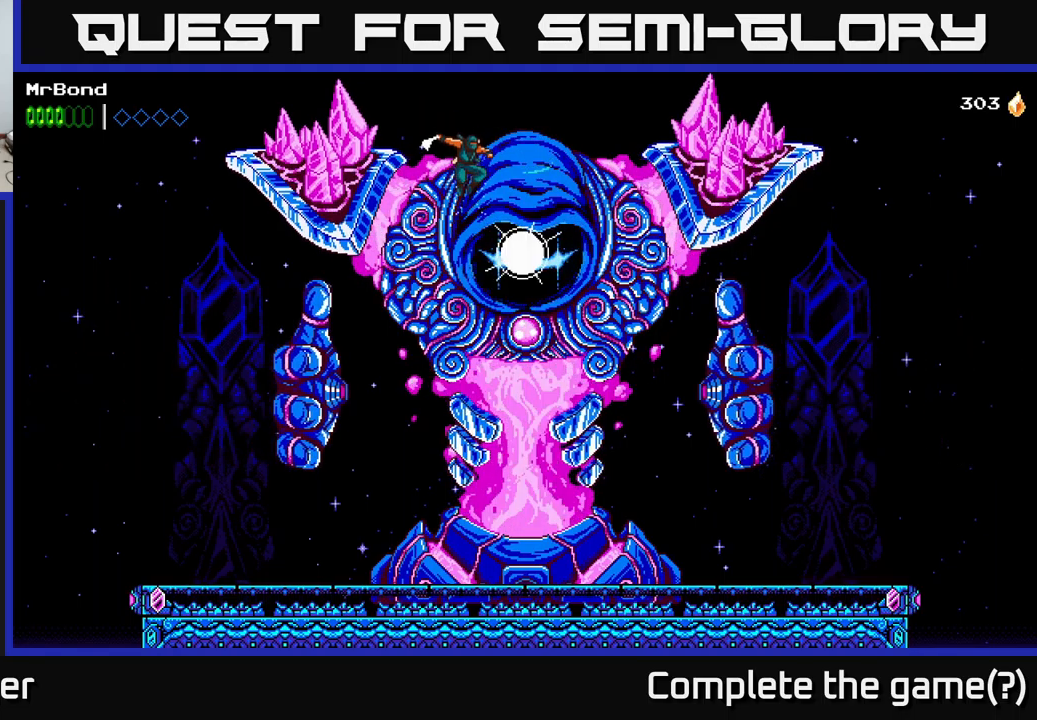
{"buttons": ["DPAD_RIGHT"], "right_stick": "center", "events": [[67, "X", "down"], [150, "A", "down"], [184, "X", "up"], [284, "X", "down"], [317, "A", "up"], [317, "DPAD_RIGHT", "down"], [417, "X", "up"]]}
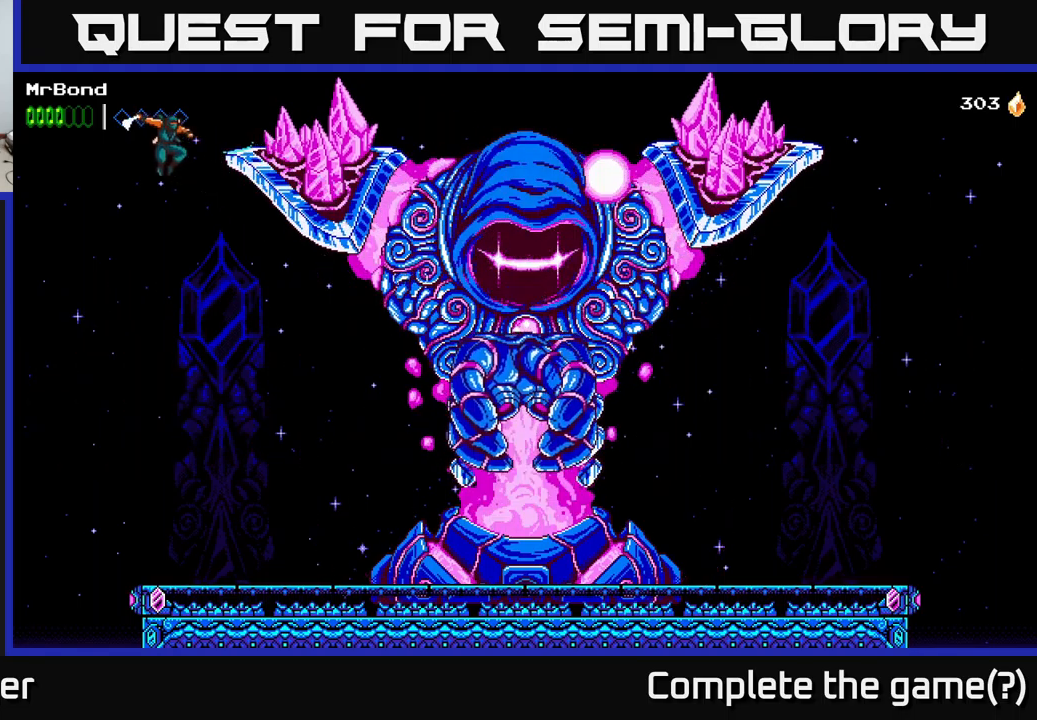
{"buttons": ["A", "DPAD_RIGHT"], "right_stick": "center", "events": [[34, "A", "down"]]}
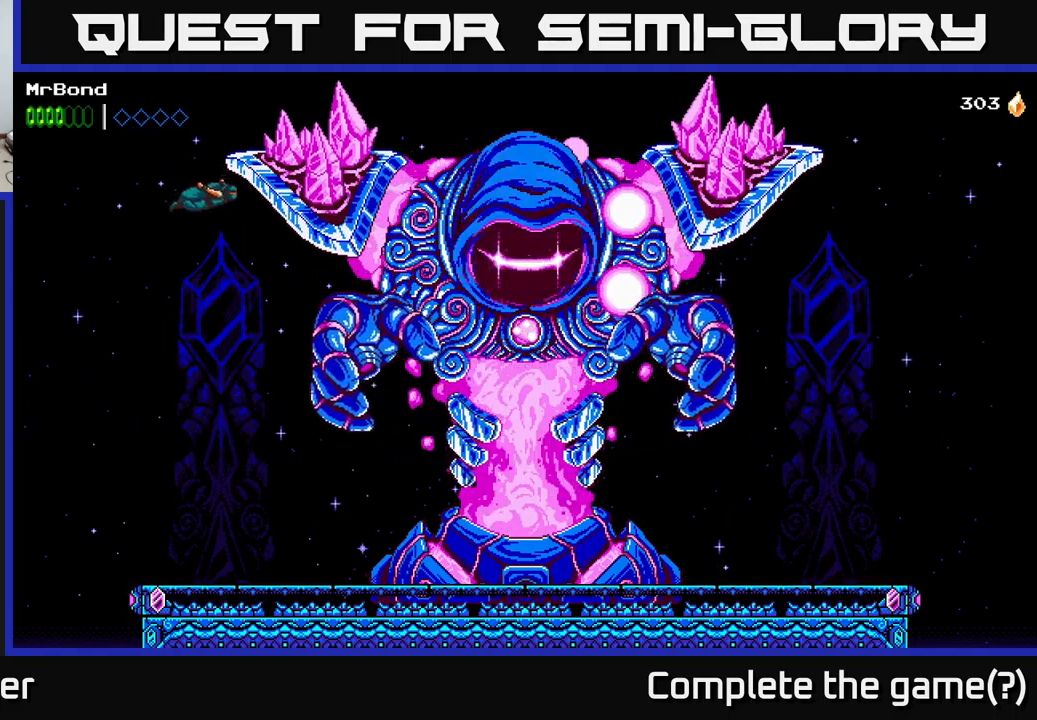
{"buttons": [], "right_stick": "center", "events": [[300, "A", "up"], [400, "DPAD_RIGHT", "up"]]}
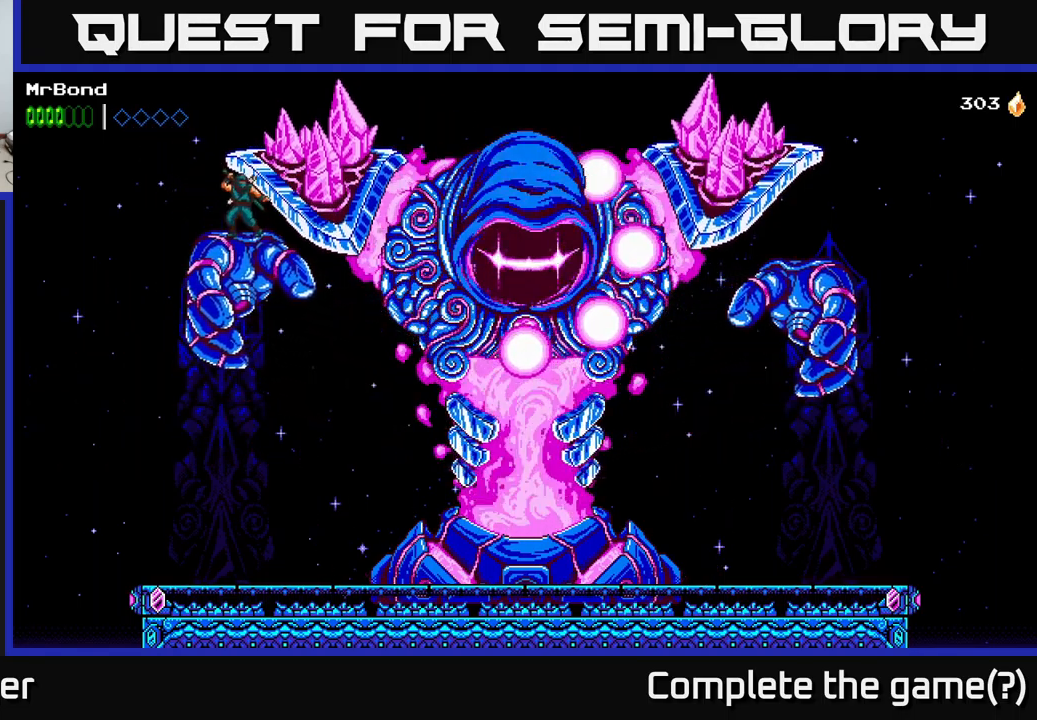
{"buttons": [], "right_stick": "center", "events": []}
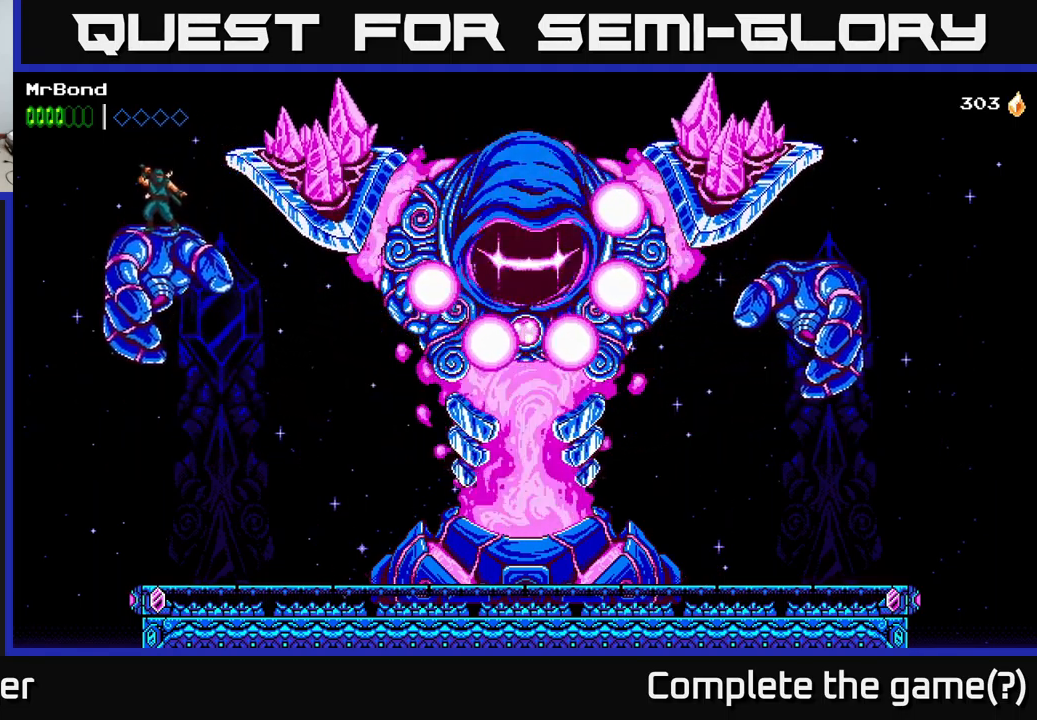
{"buttons": [], "right_stick": "center", "events": []}
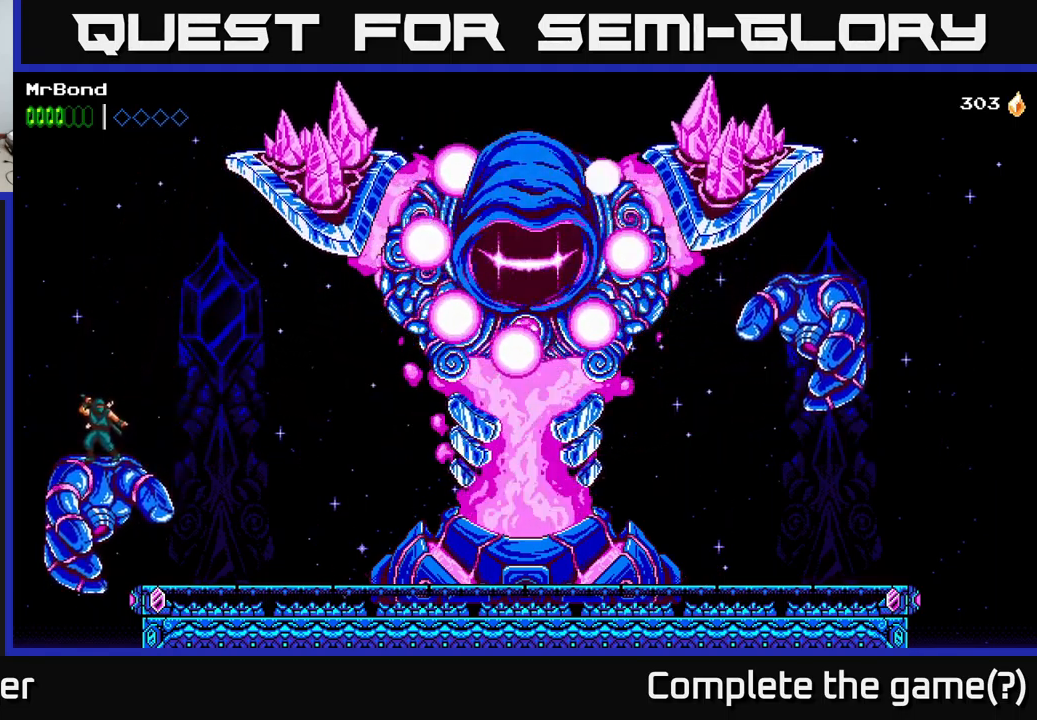
{"buttons": ["DPAD_DOWN"], "right_stick": "center", "events": [[217, "DPAD_DOWN", "down"]]}
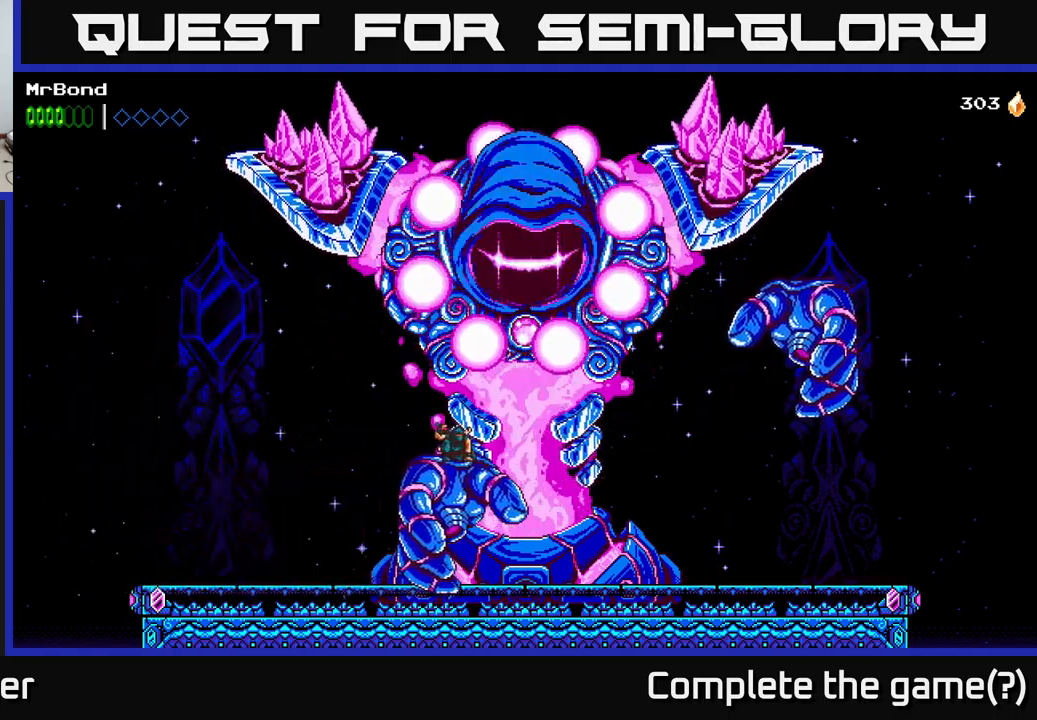
{"buttons": ["DPAD_RIGHT"], "right_stick": "center", "events": [[234, "DPAD_DOWN", "up"], [434, "DPAD_RIGHT", "down"]]}
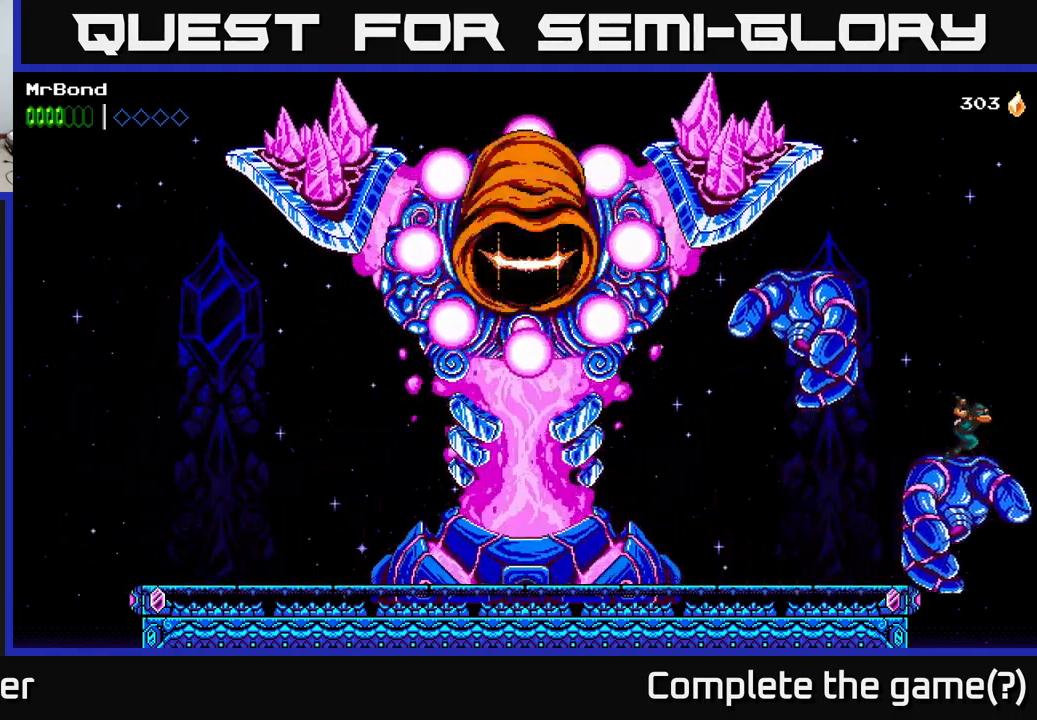
{"buttons": ["A", "DPAD_LEFT"], "right_stick": "center", "events": [[67, "A", "down"], [167, "DPAD_RIGHT", "up"], [200, "DPAD_LEFT", "down"]]}
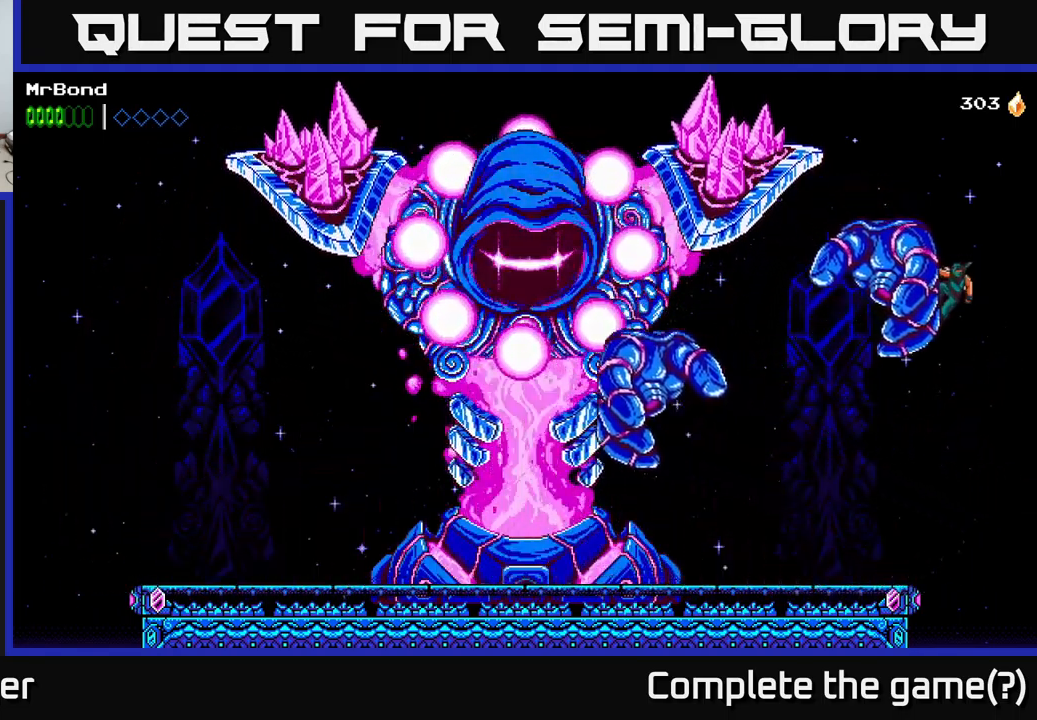
{"buttons": ["A", "DPAD_LEFT"], "right_stick": "center", "events": [[100, "A", "up"], [184, "A", "down"]]}
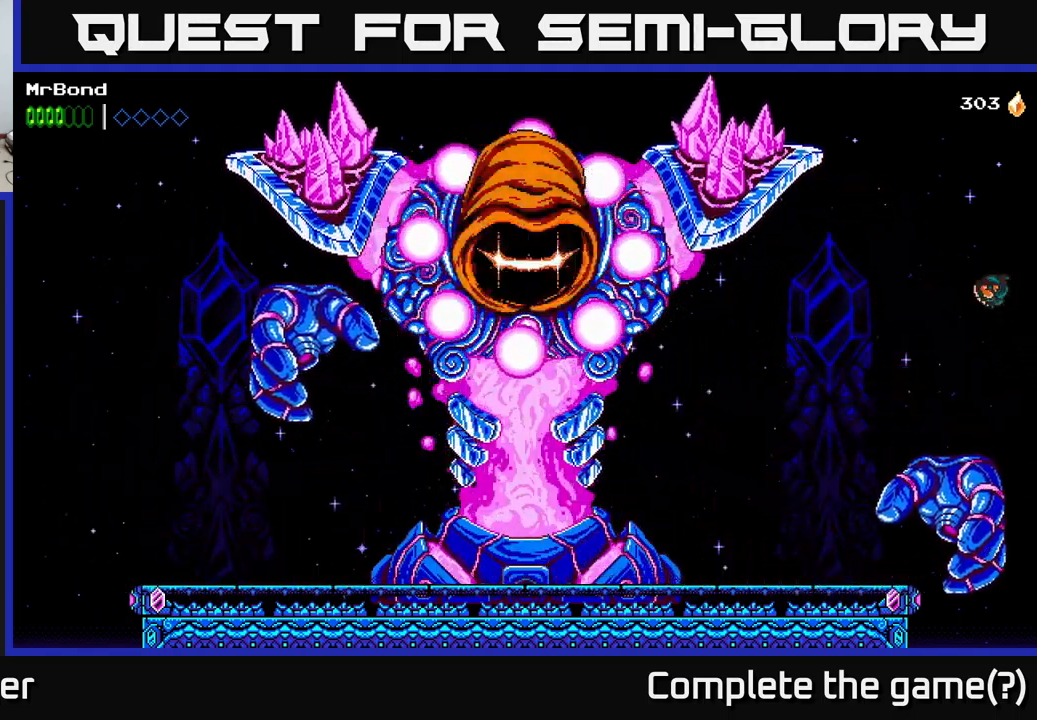
{"buttons": ["DPAD_LEFT"], "right_stick": "center", "events": [[100, "A", "up"]]}
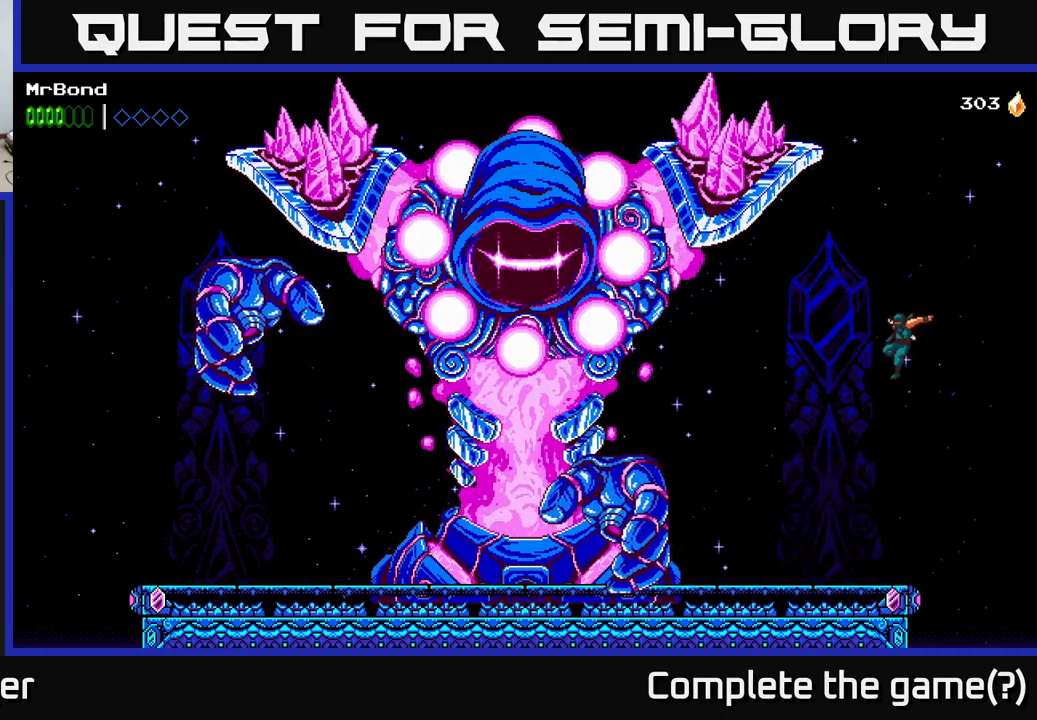
{"buttons": [], "right_stick": "center", "events": [[300, "DPAD_LEFT", "up"]]}
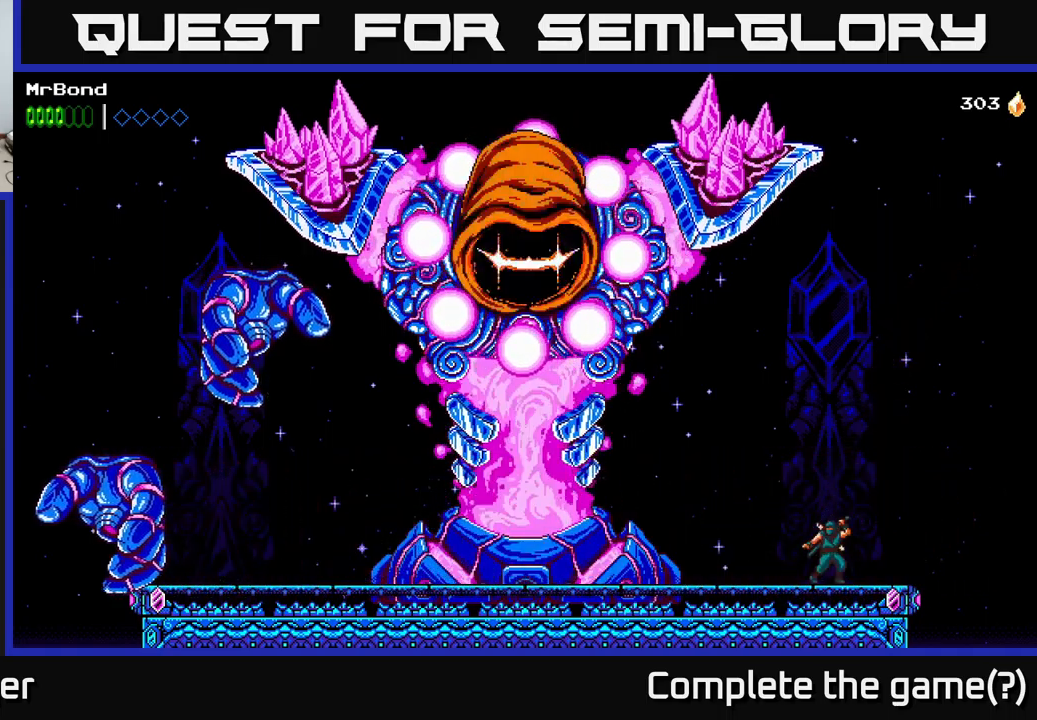
{"buttons": [], "right_stick": "center", "events": []}
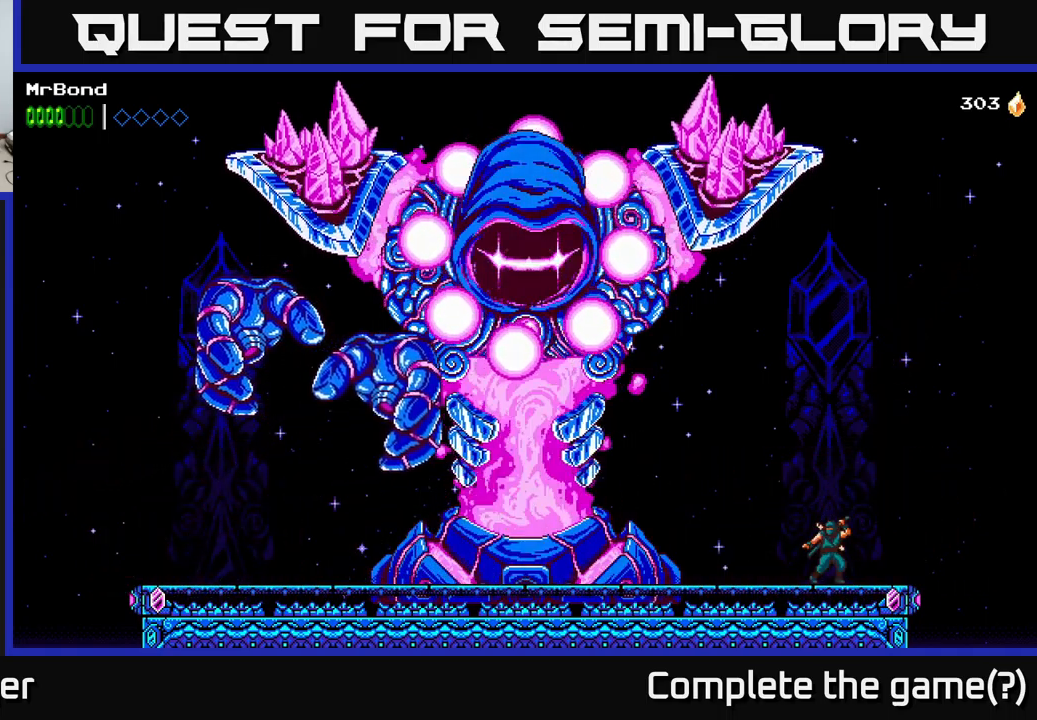
{"buttons": [], "right_stick": "center", "events": []}
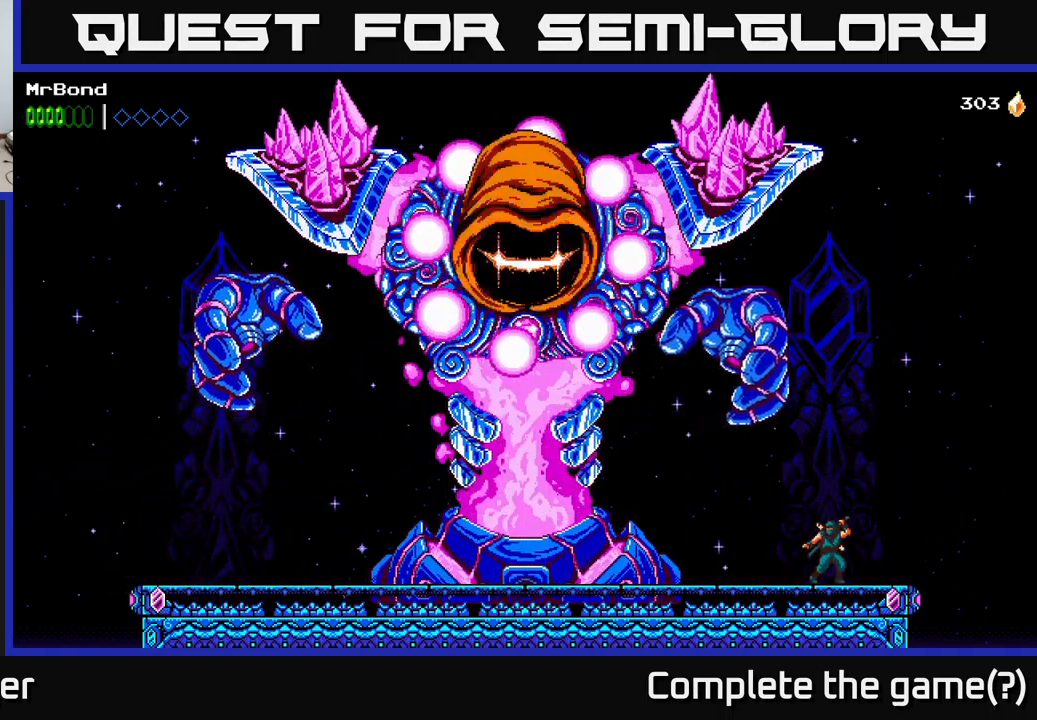
{"buttons": [], "right_stick": "center", "events": []}
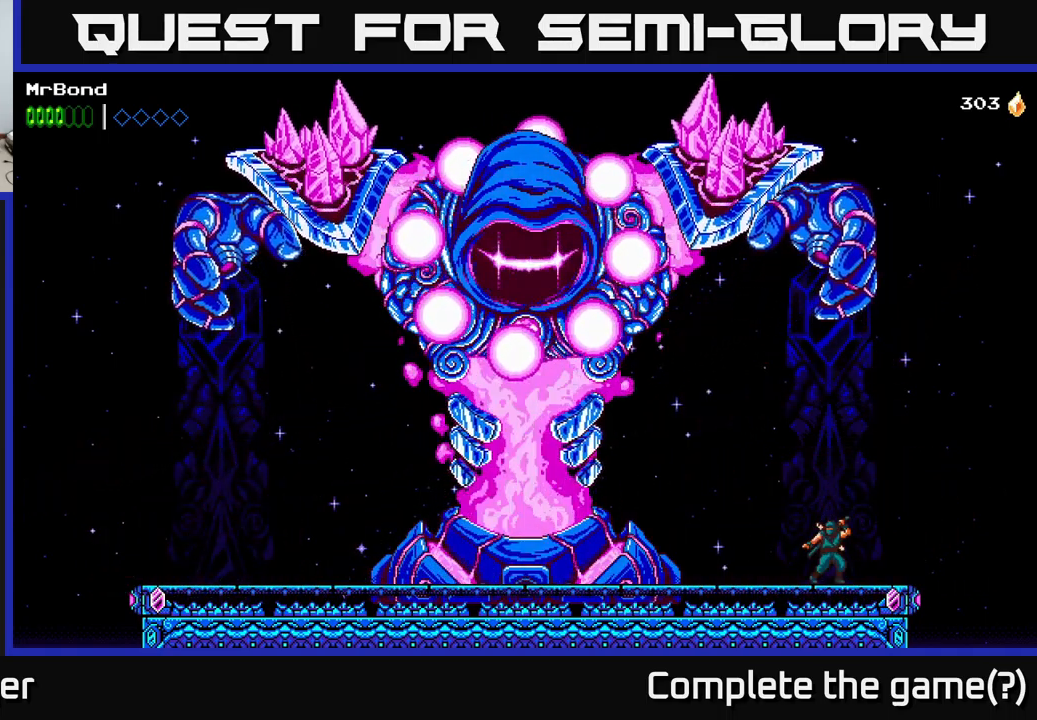
{"buttons": ["DPAD_LEFT"], "right_stick": "center", "events": [[83, "DPAD_RIGHT", "down"], [183, "DPAD_RIGHT", "up"], [266, "DPAD_LEFT", "down"]]}